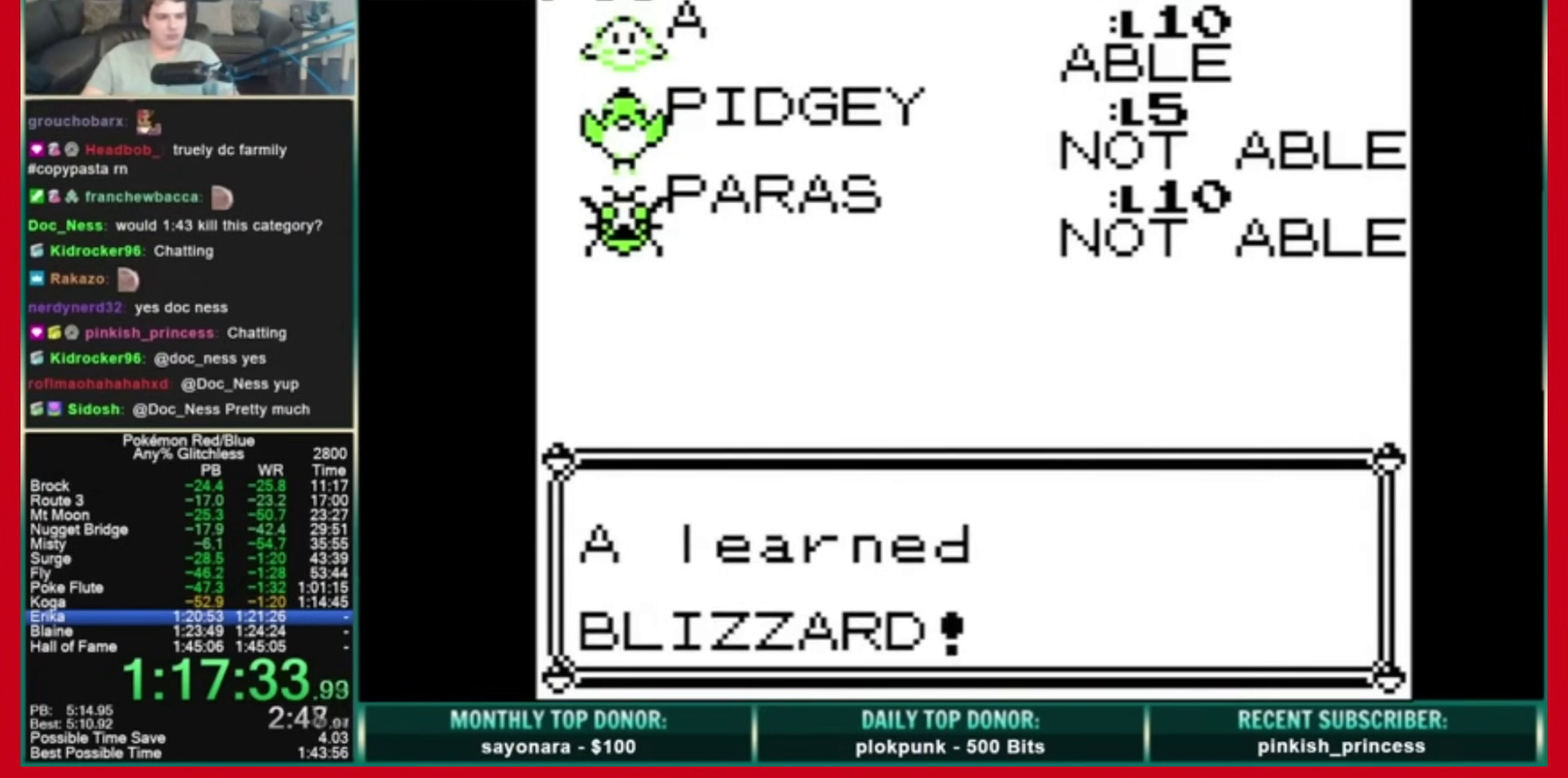
Gameplay with a controller (Nintendo layout); each line is a JSON object with the inputs held at the frame after it. "events" lists button and stick changes between this image and that frame as [ms after this image, input, new state], when the widget could be followed in between. Not read: L3 R3.
{"buttons": [], "events": [[400, "B", "up"]]}
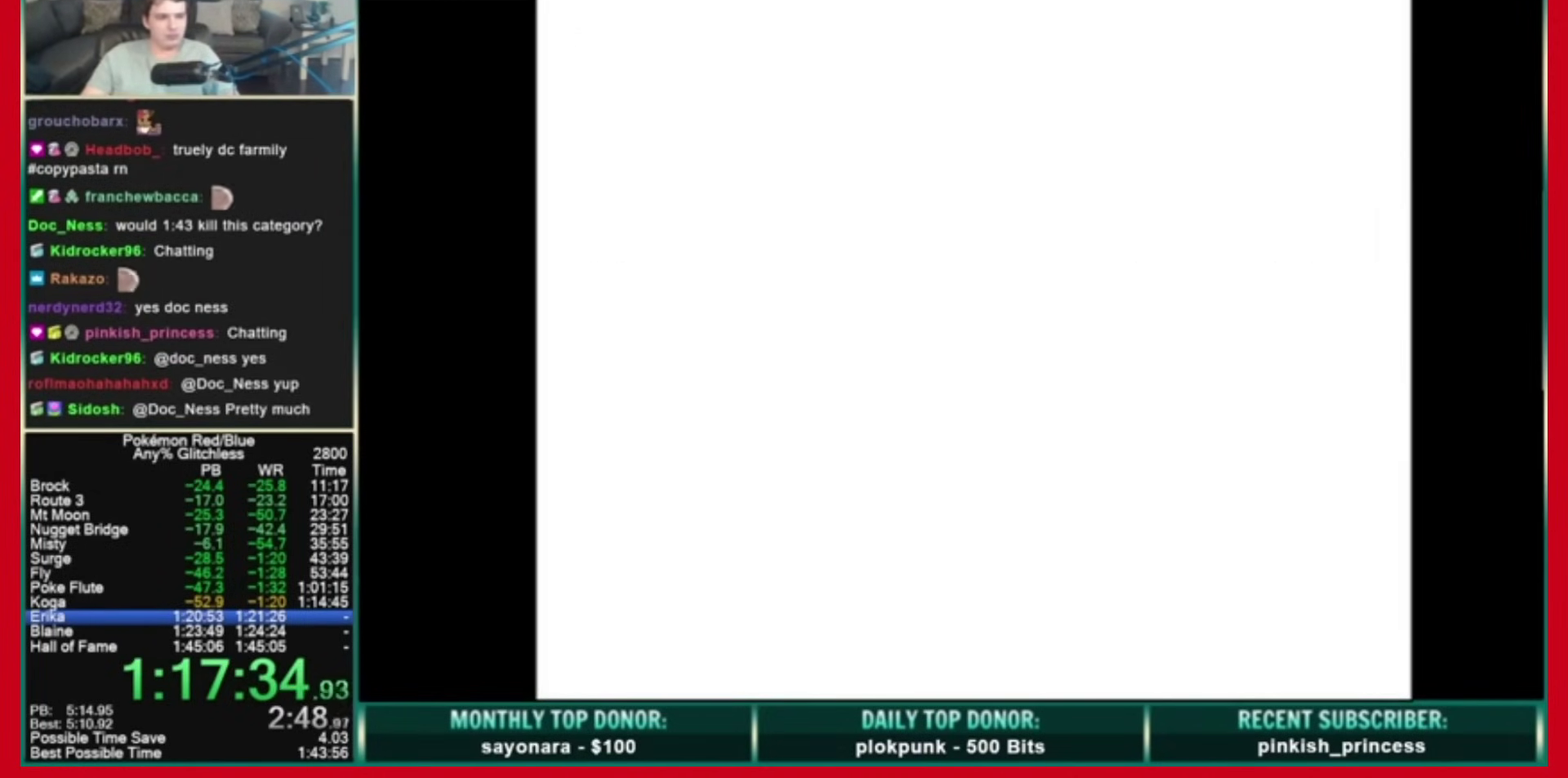
{"buttons": [], "events": [[240, "DPAD_DOWN", "down"], [280, "A", "down"], [360, "DPAD_DOWN", "up"], [400, "A", "up"]]}
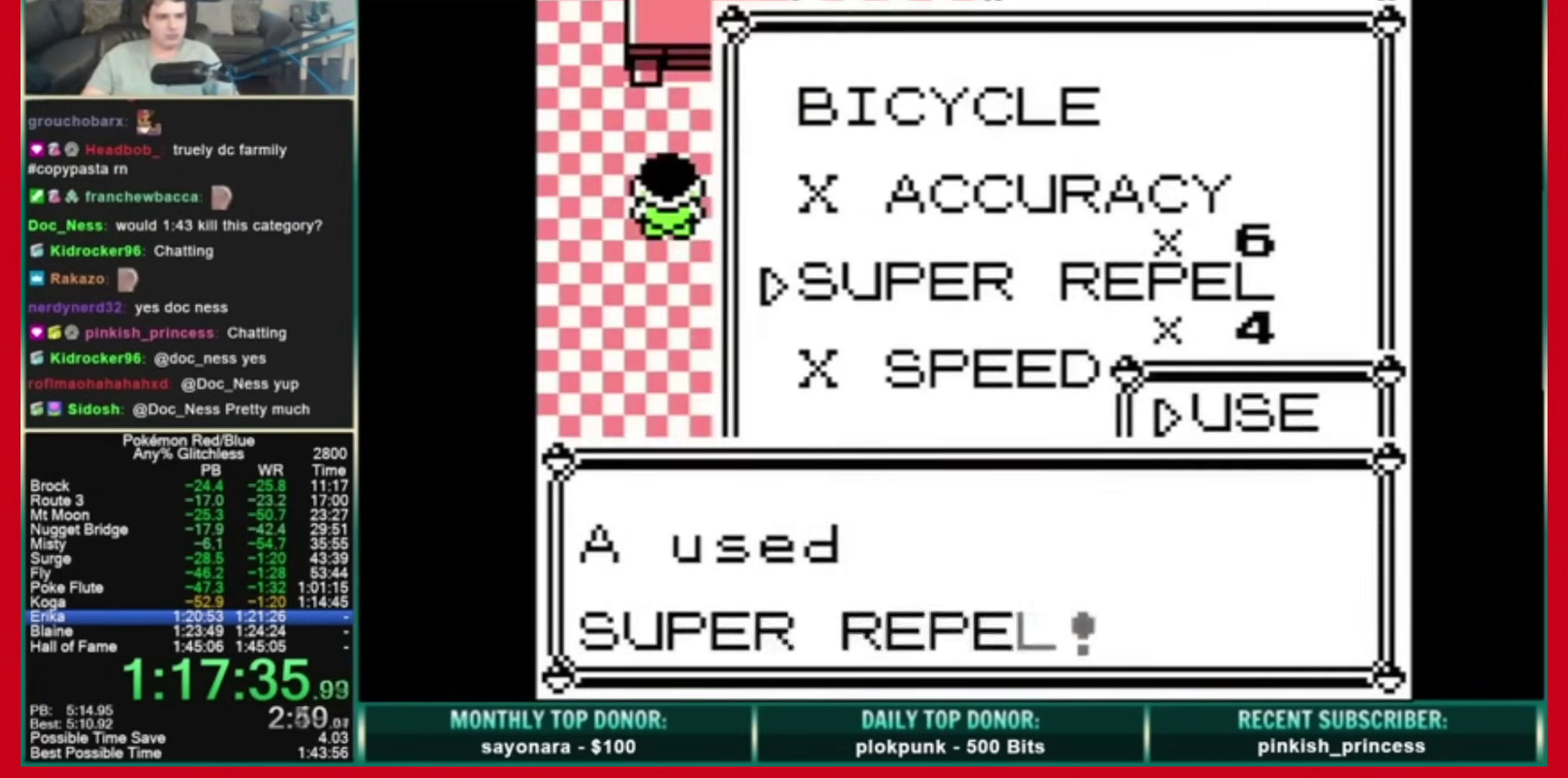
{"buttons": ["DPAD_DOWN"], "events": [[40, "B", "down"], [120, "DPAD_UP", "down"], [200, "START", "down"], [320, "B", "up"], [320, "DPAD_DOWN", "down"], [320, "DPAD_UP", "up"], [320, "START", "up"]]}
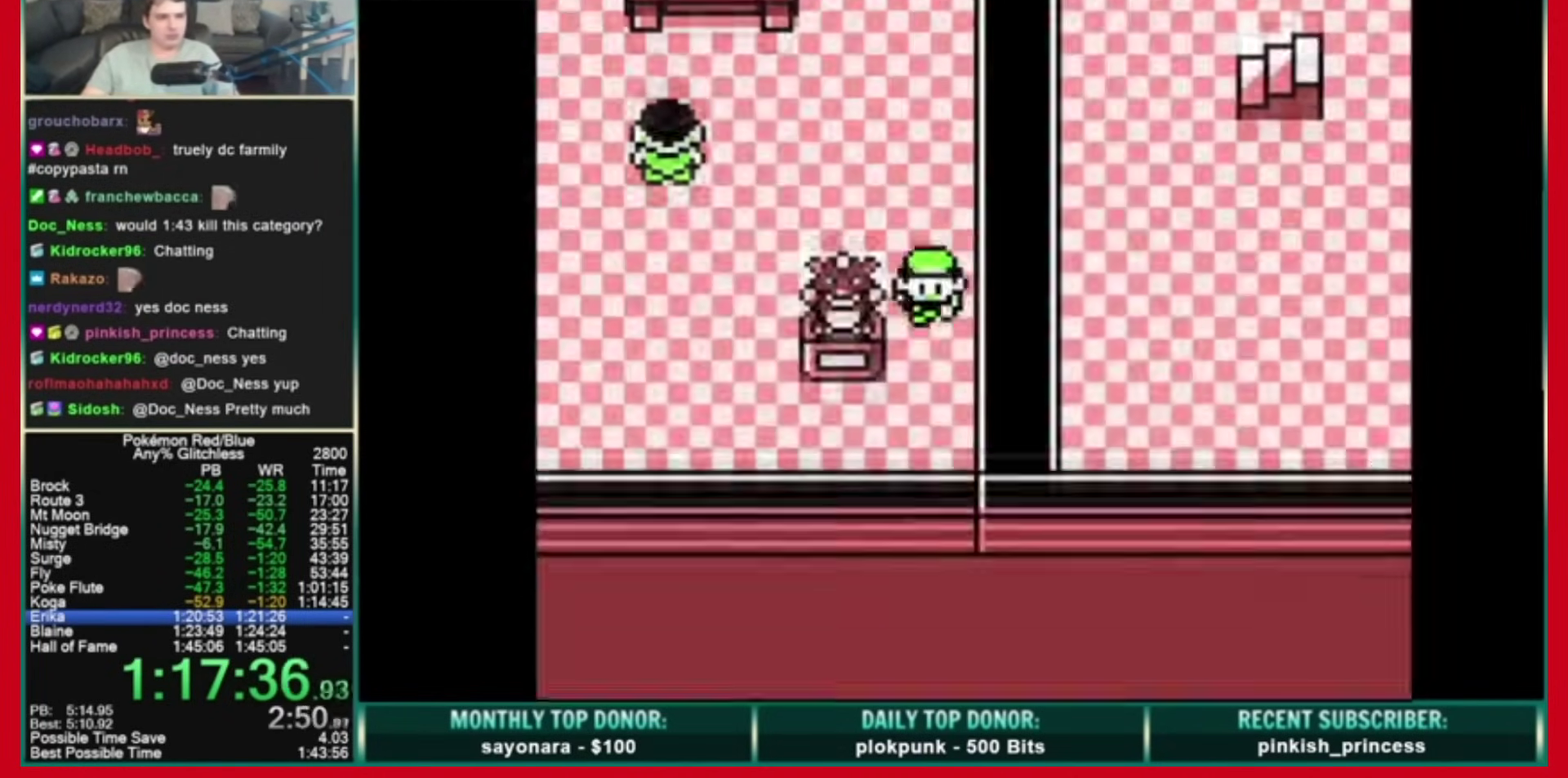
{"buttons": ["DPAD_LEFT"], "events": [[80, "DPAD_DOWN", "up"], [80, "DPAD_LEFT", "down"]]}
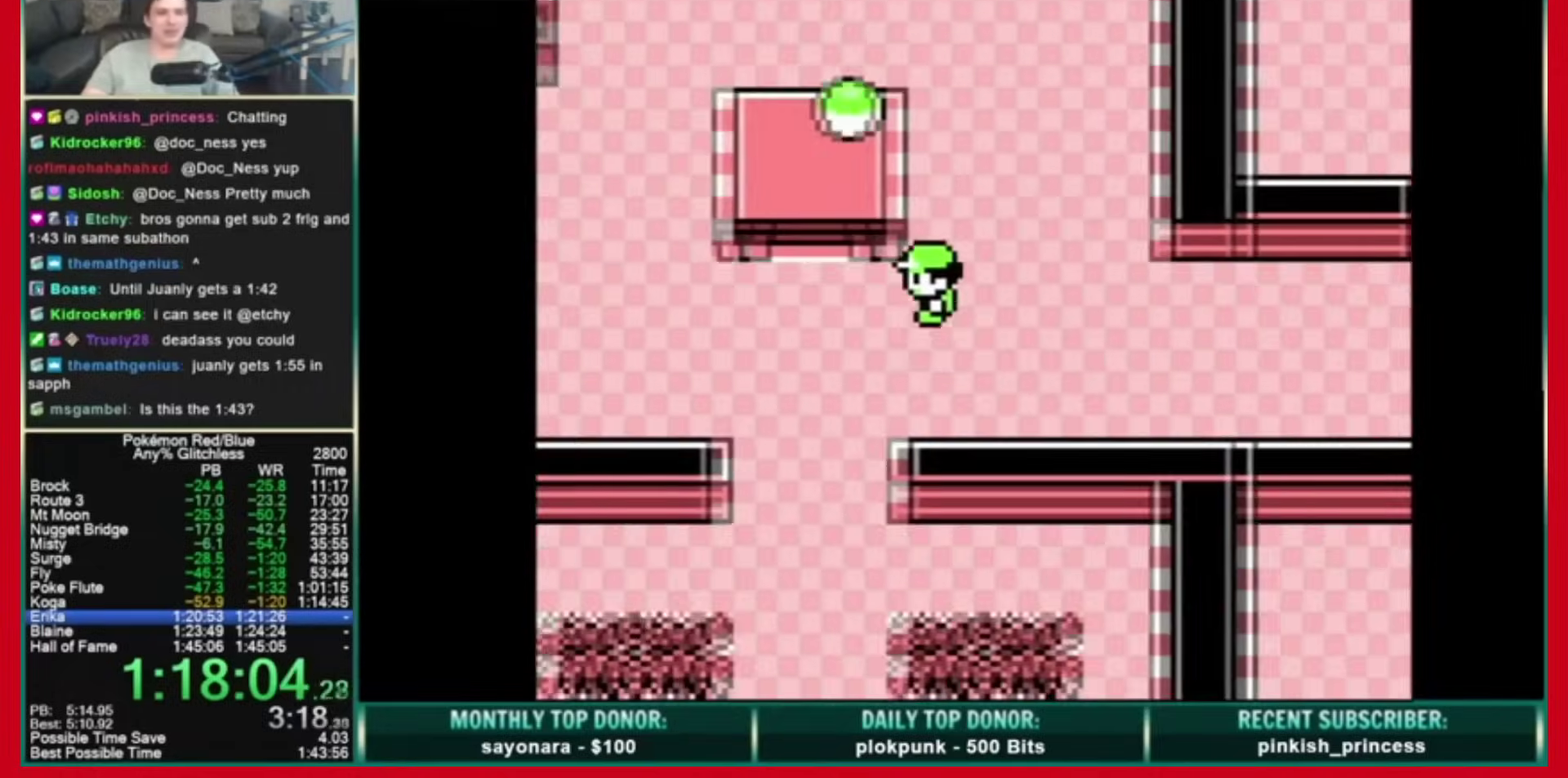
{"buttons": ["DPAD_DOWN"], "events": [[40, "DPAD_DOWN", "down"], [80, "DPAD_LEFT", "up"]]}
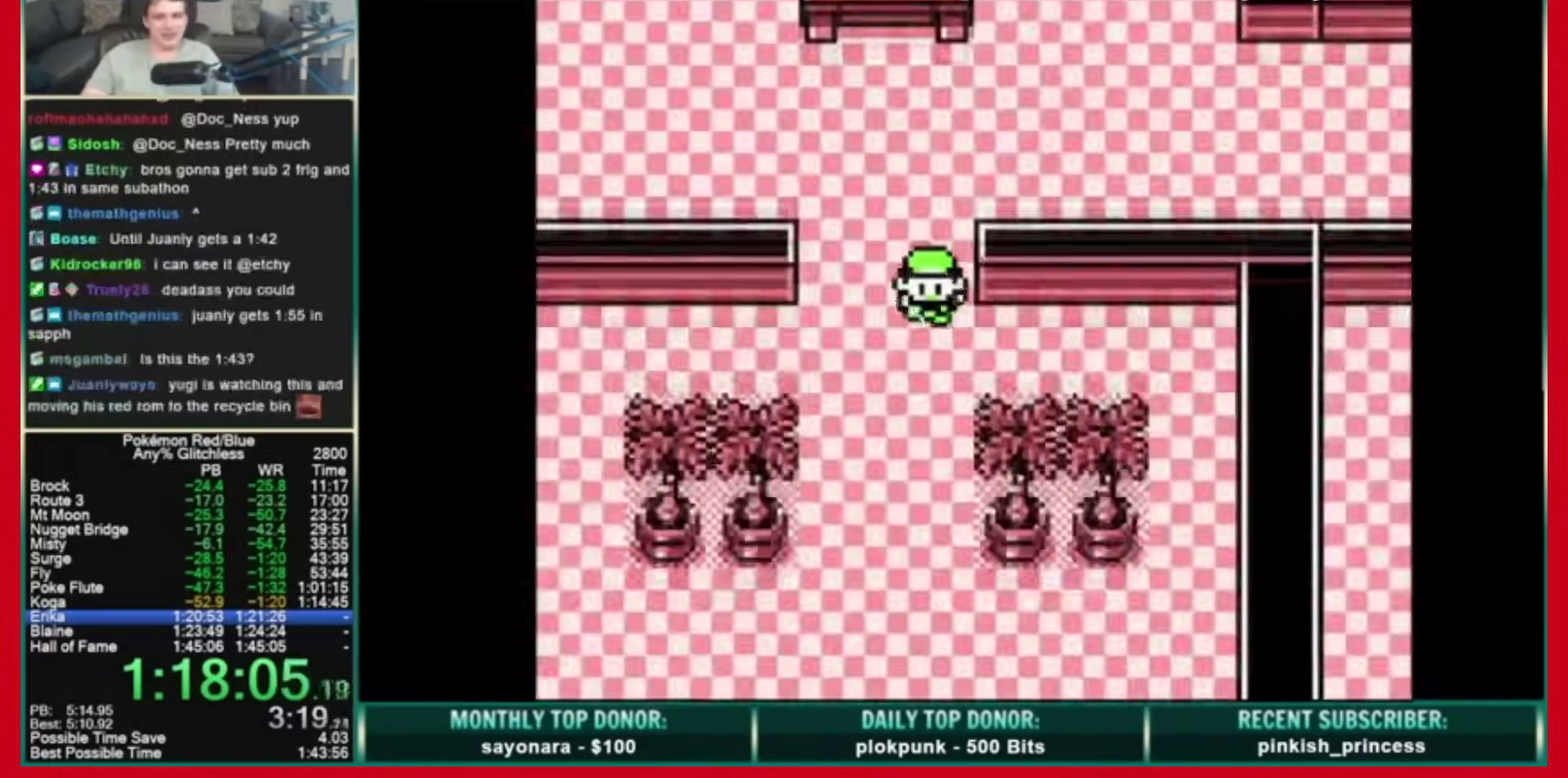
{"buttons": ["A"], "events": [[440, "A", "down"], [480, "DPAD_DOWN", "up"]]}
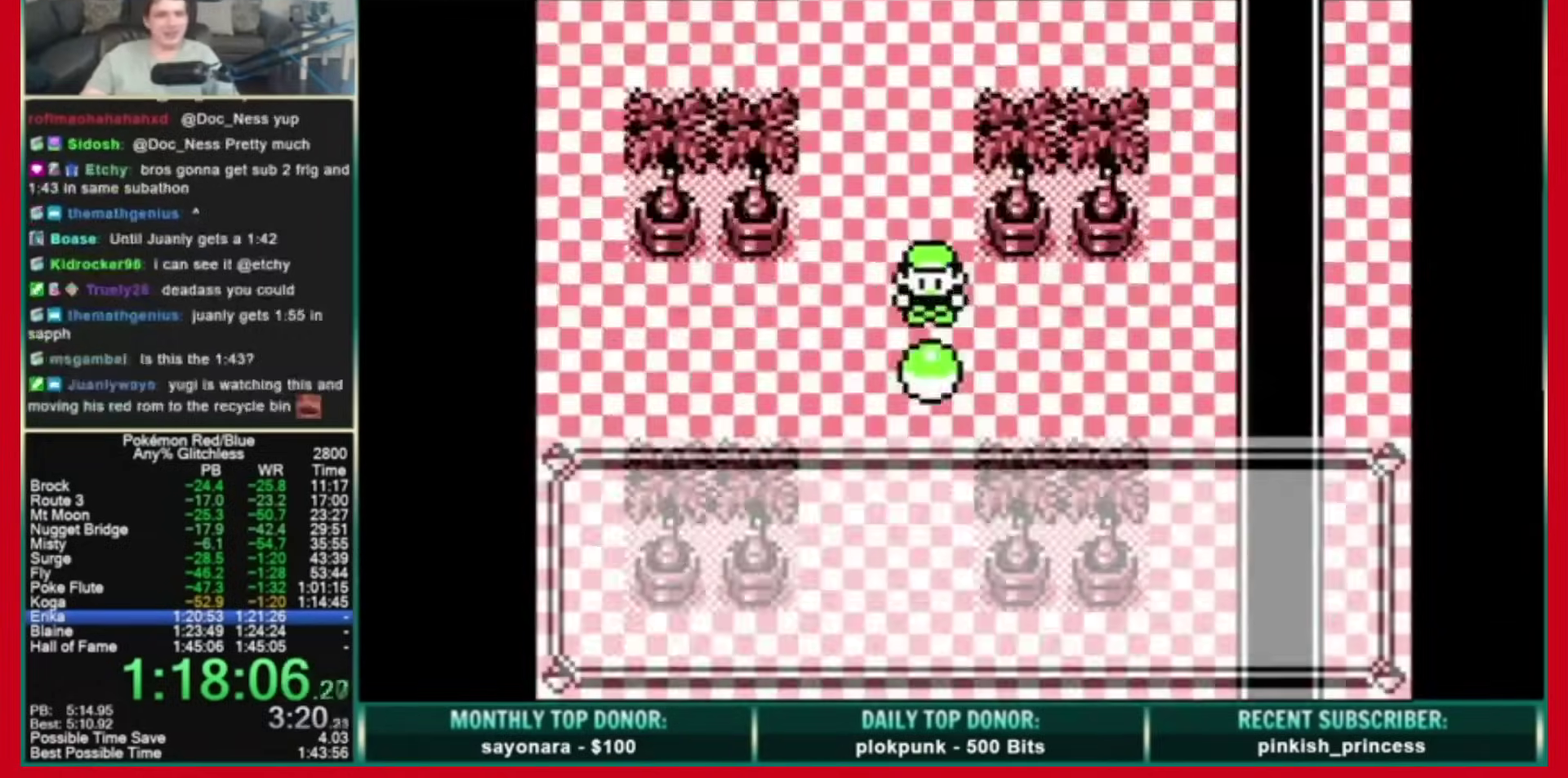
{"buttons": ["START"], "events": [[80, "A", "up"], [440, "START", "down"]]}
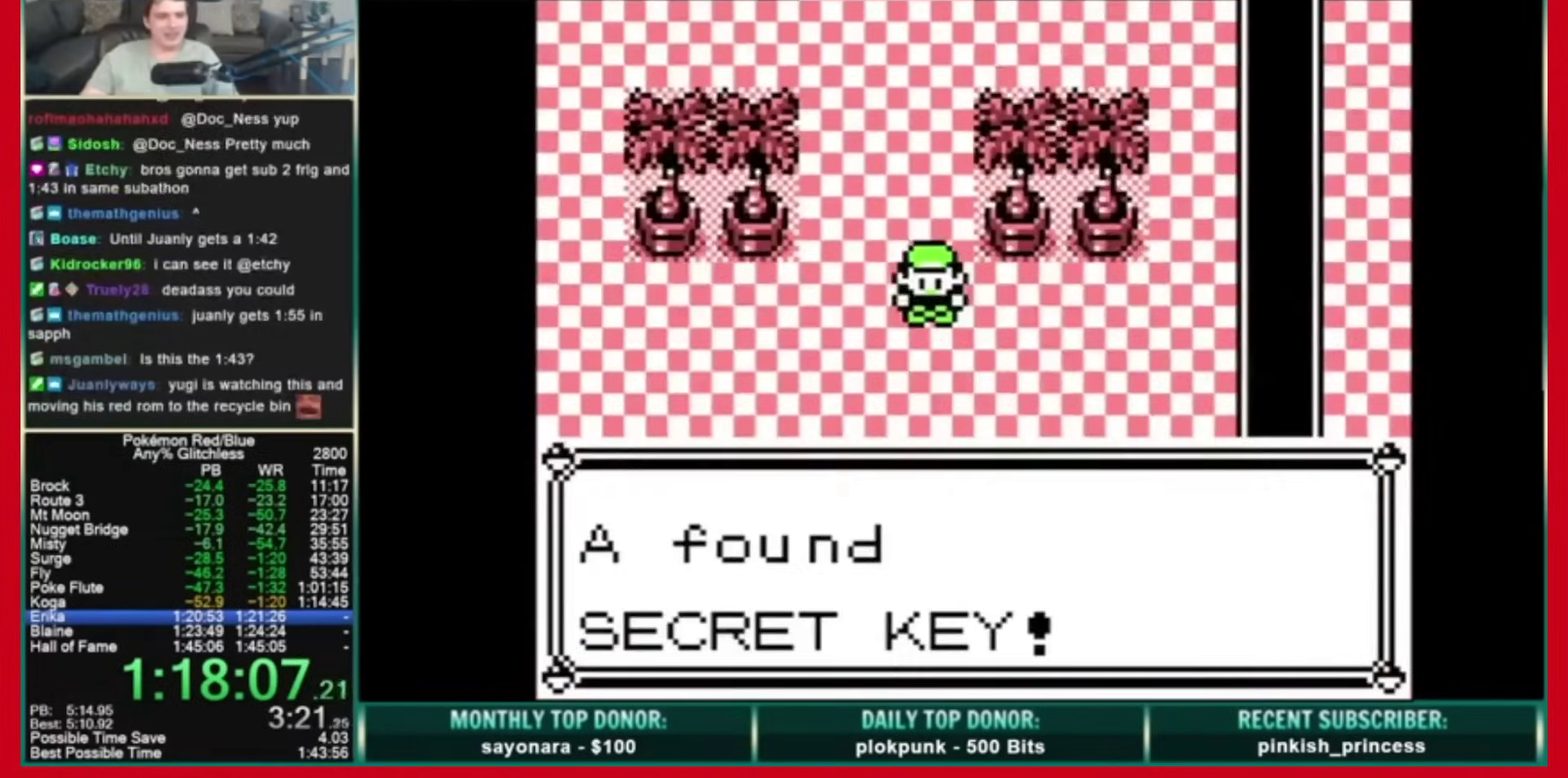
{"buttons": ["START"], "events": [[80, "START", "up"], [160, "START", "down"]]}
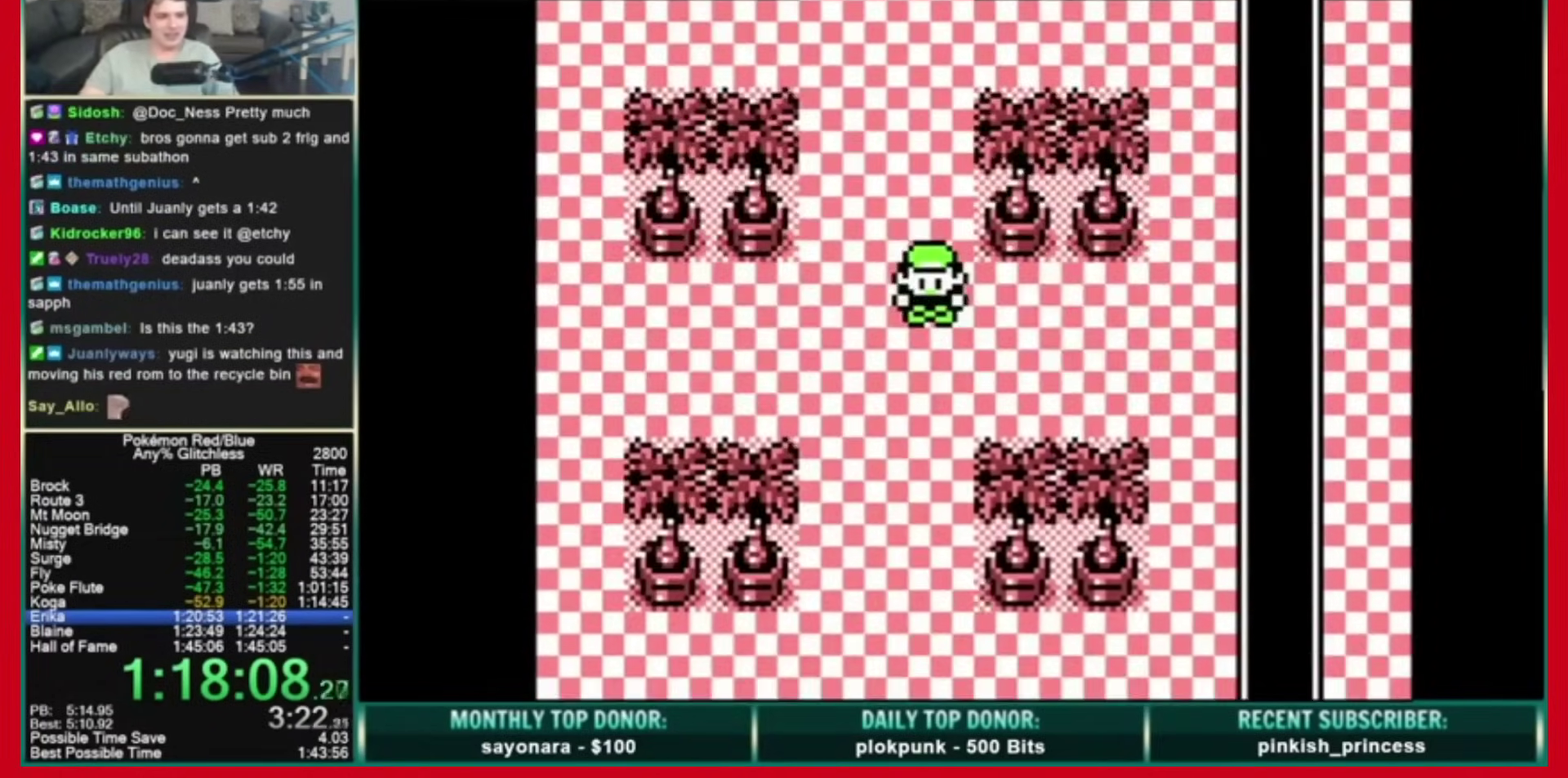
{"buttons": ["DPAD_UP"], "events": [[160, "DPAD_UP", "down"], [200, "START", "up"], [280, "A", "down"], [320, "DPAD_UP", "up"], [360, "A", "up"], [480, "DPAD_UP", "down"]]}
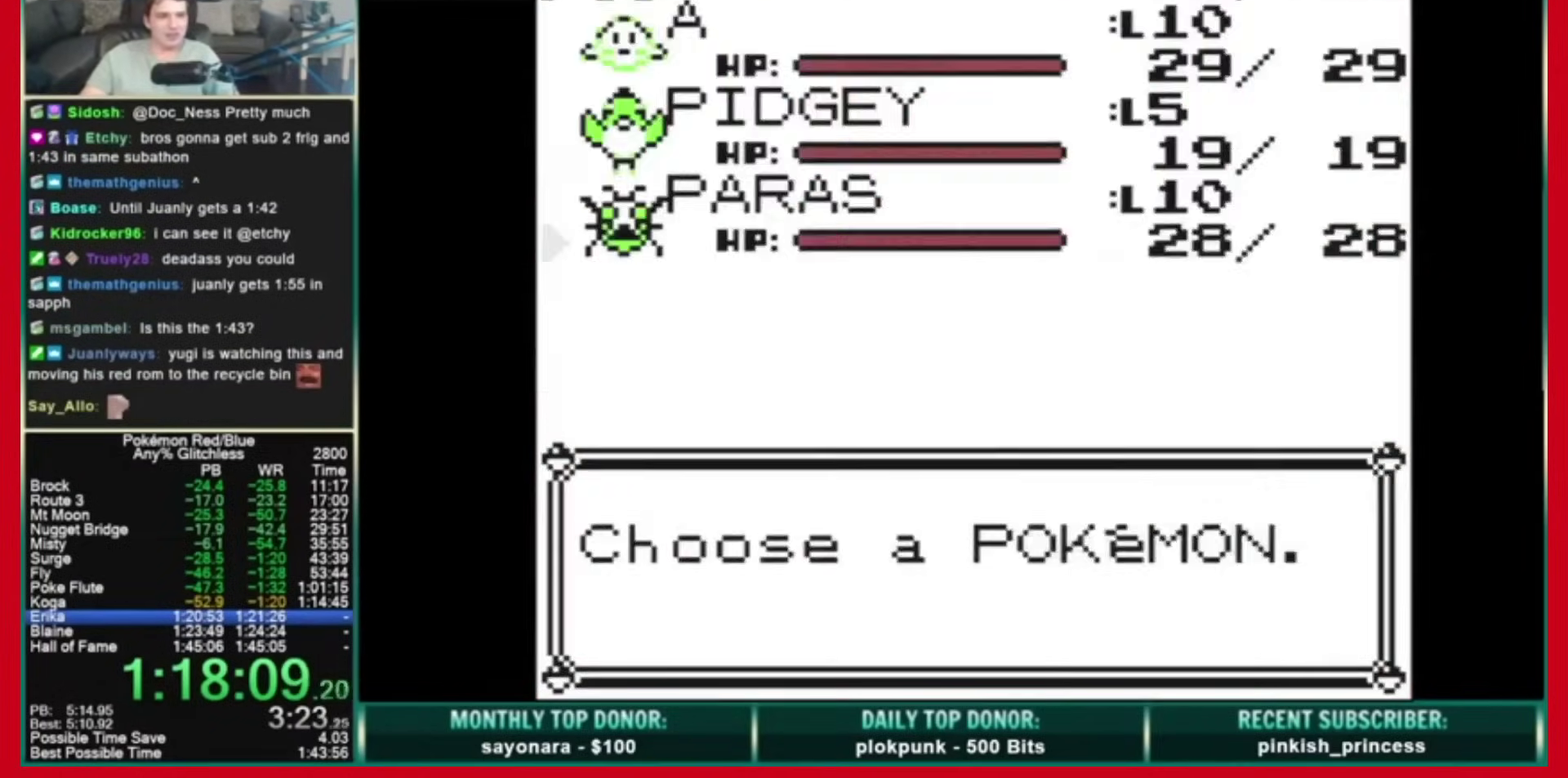
{"buttons": [], "events": [[40, "A", "down"], [80, "DPAD_DOWN", "down"], [80, "DPAD_UP", "up"], [200, "A", "up"], [200, "DPAD_DOWN", "up"]]}
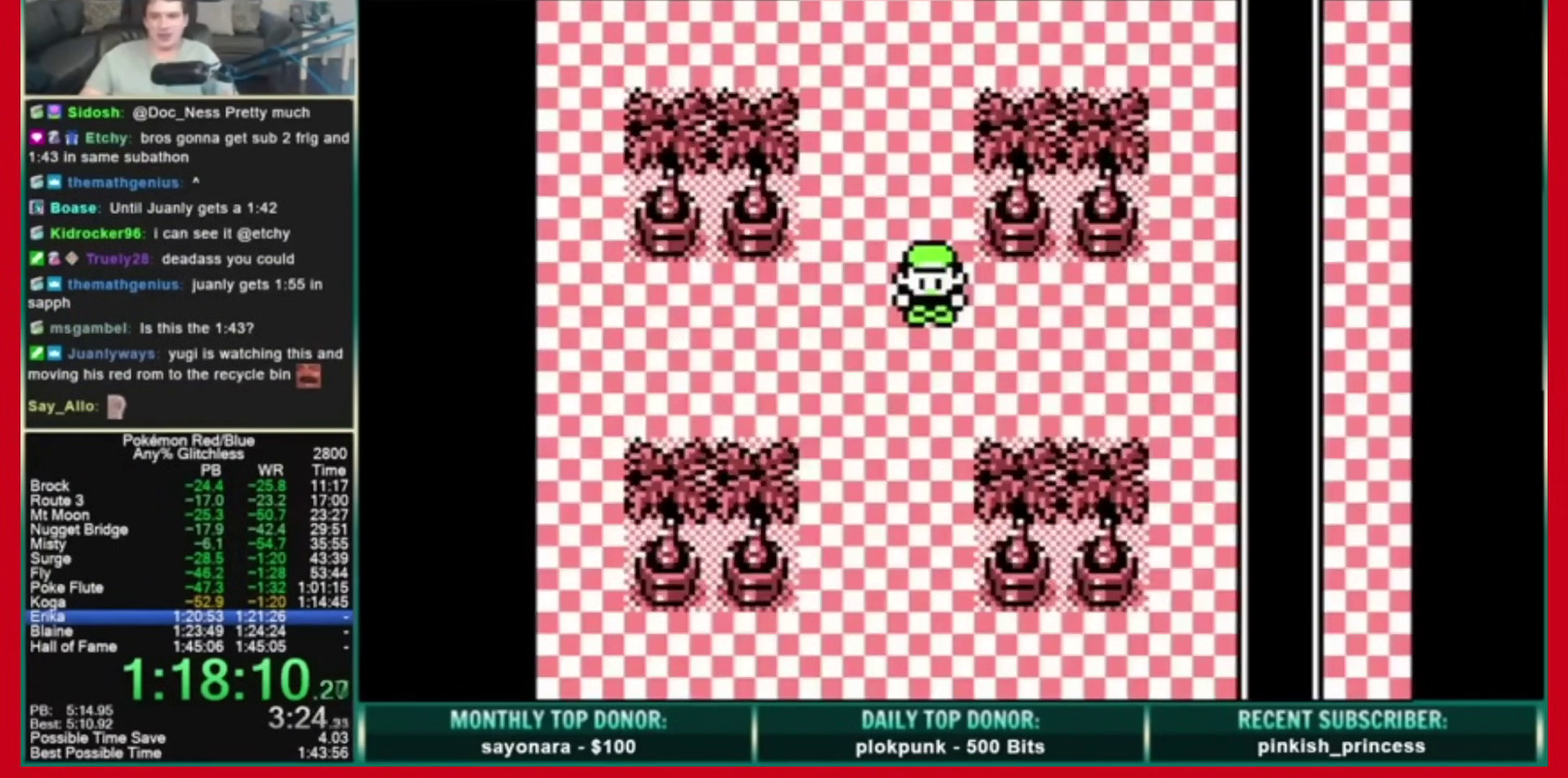
{"buttons": [], "events": []}
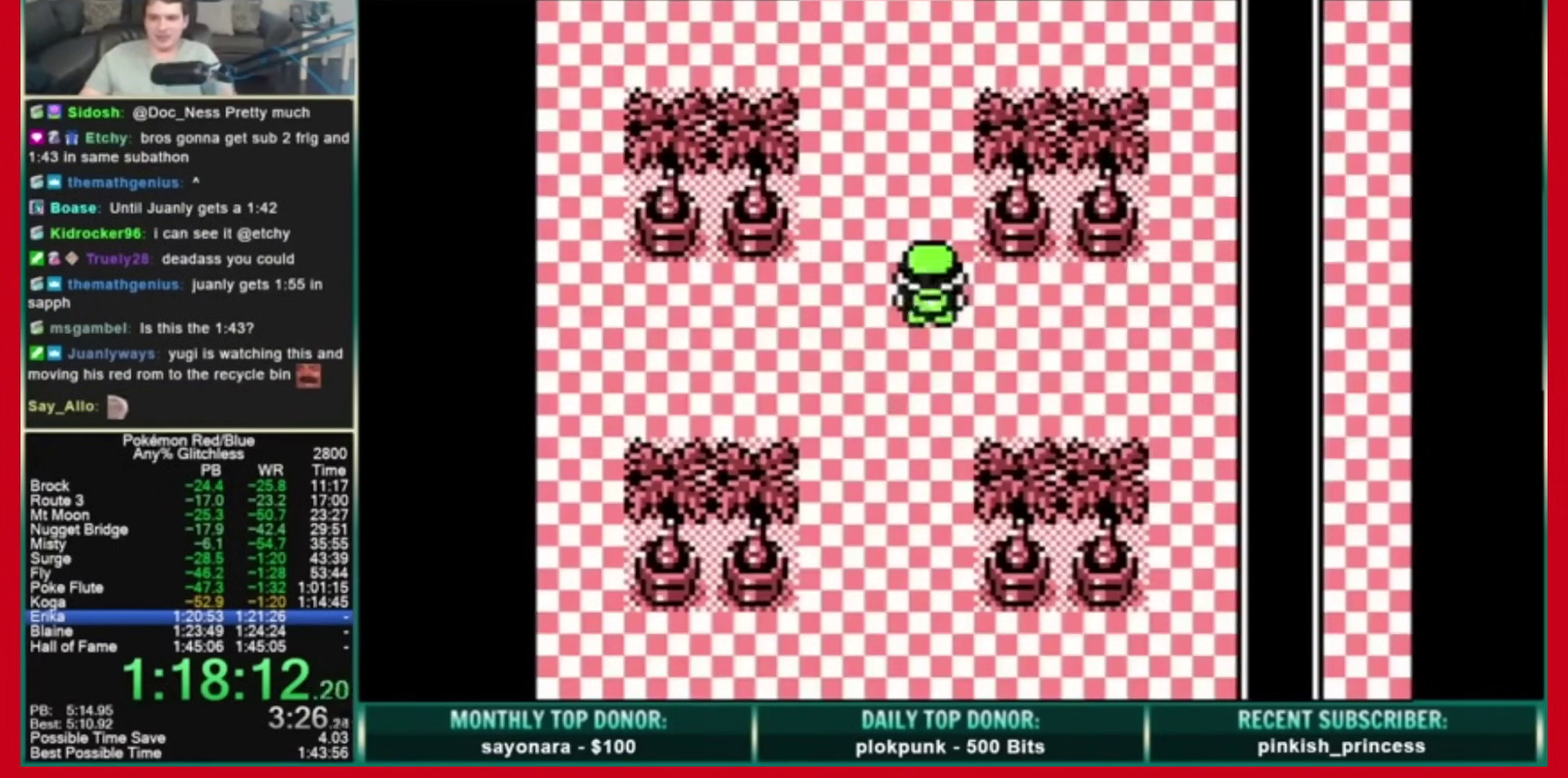
{"buttons": [], "events": []}
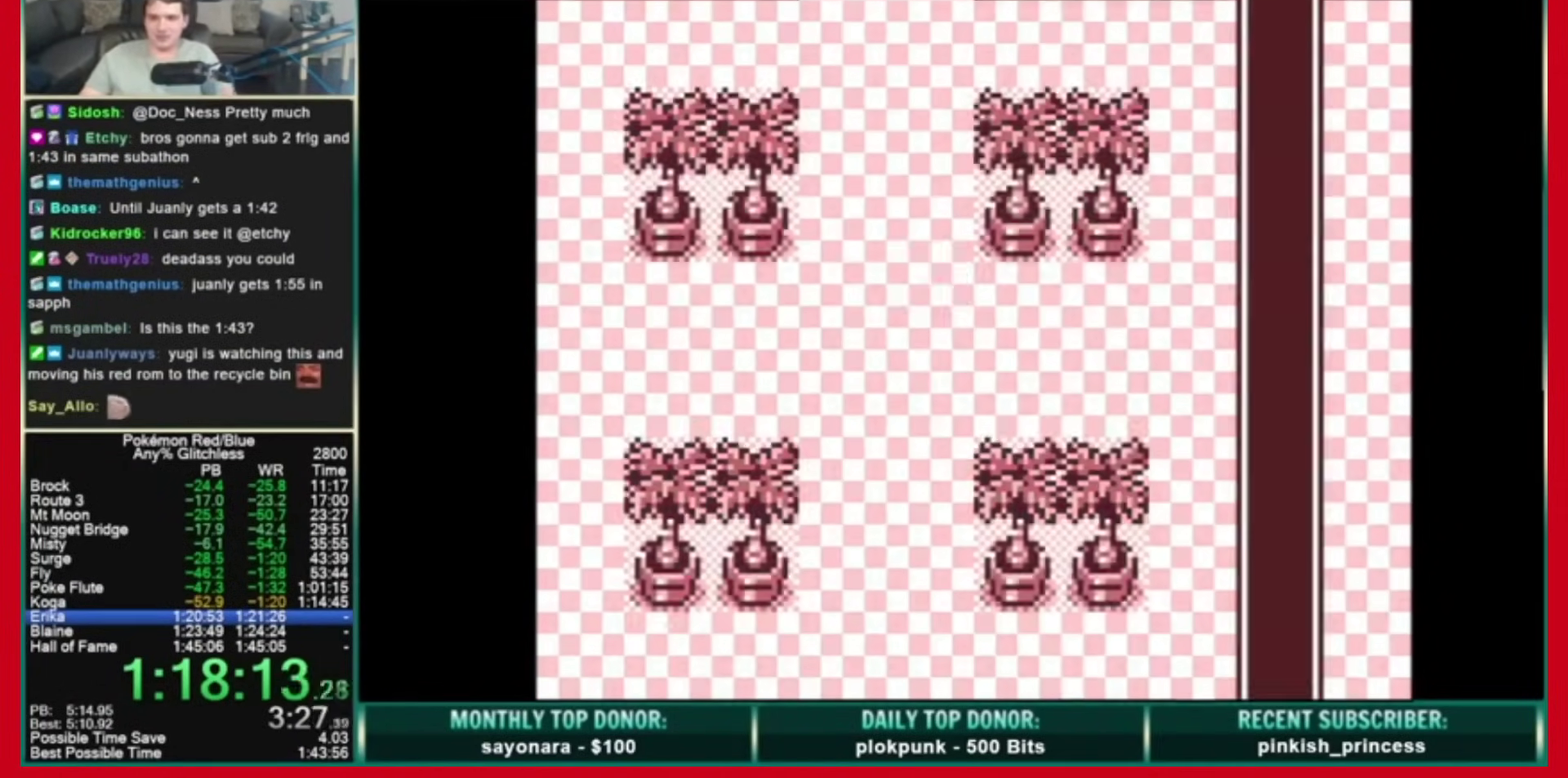
{"buttons": ["DPAD_LEFT"], "events": [[160, "DPAD_LEFT", "down"]]}
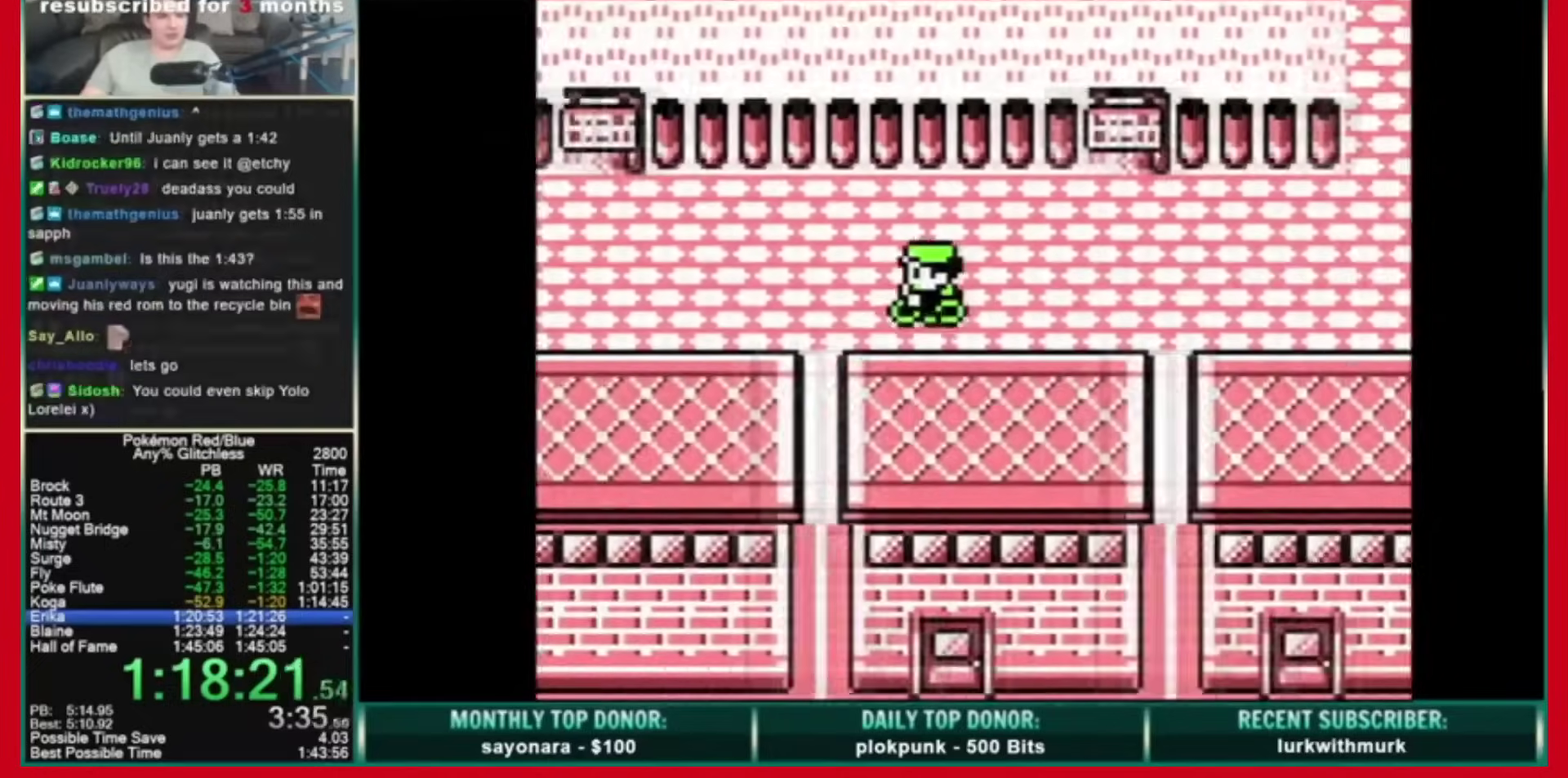
{"buttons": ["DPAD_DOWN"], "events": [[400, "DPAD_DOWN", "down"], [400, "DPAD_LEFT", "up"]]}
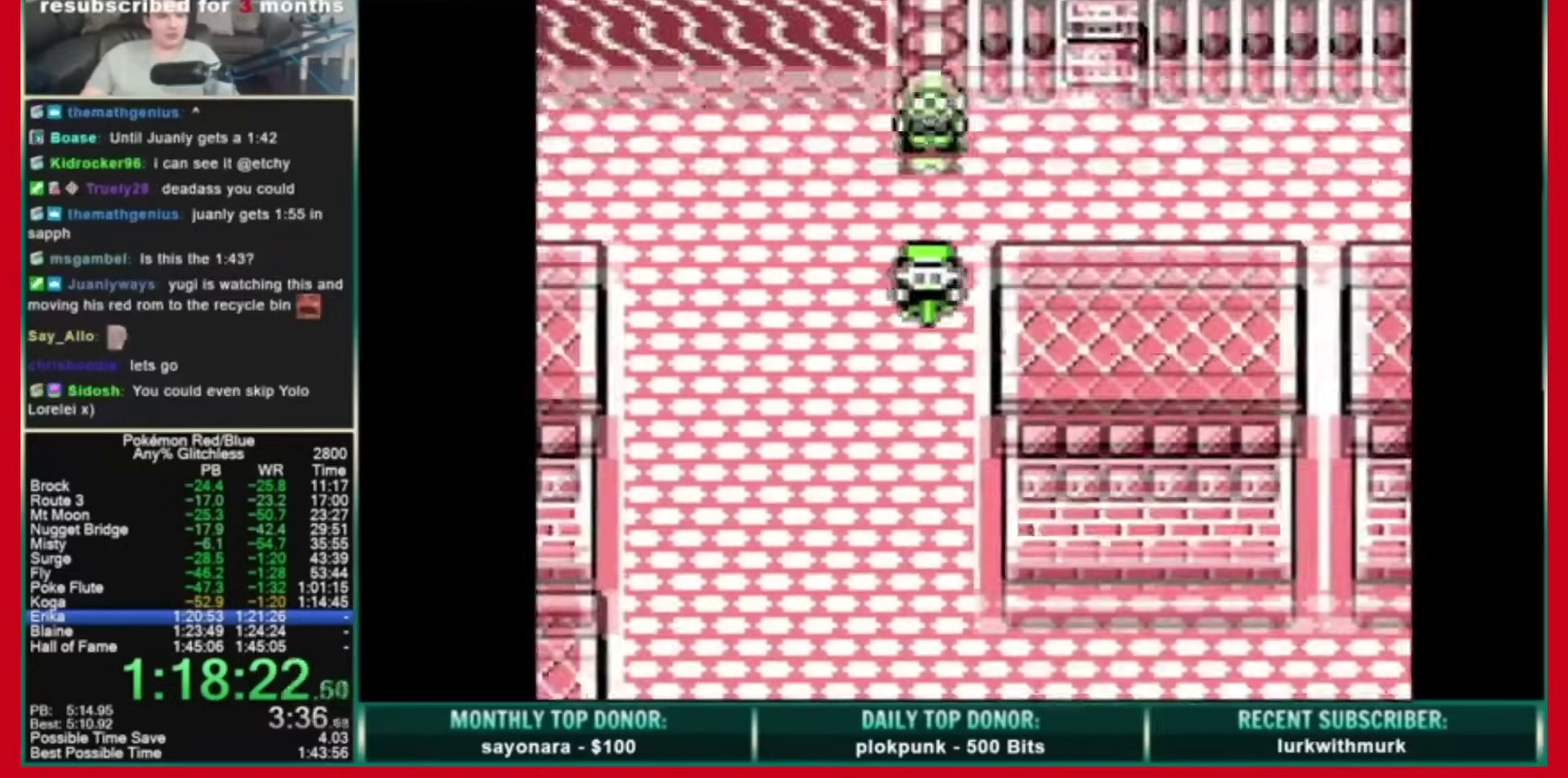
{"buttons": ["DPAD_RIGHT"], "events": [[280, "DPAD_DOWN", "up"], [280, "DPAD_RIGHT", "down"]]}
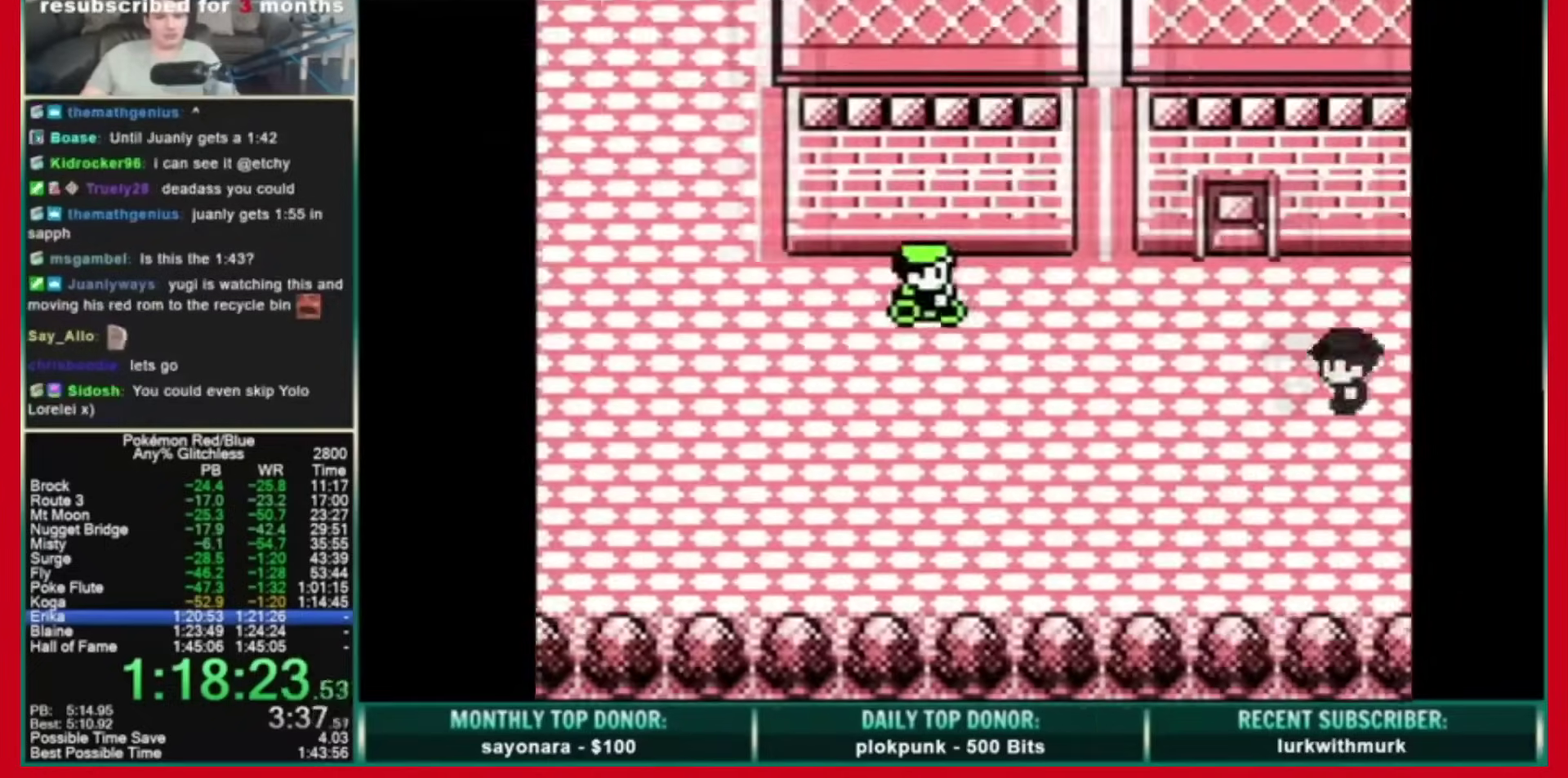
{"buttons": ["DPAD_DOWN"], "events": [[480, "DPAD_DOWN", "down"], [520, "DPAD_RIGHT", "up"]]}
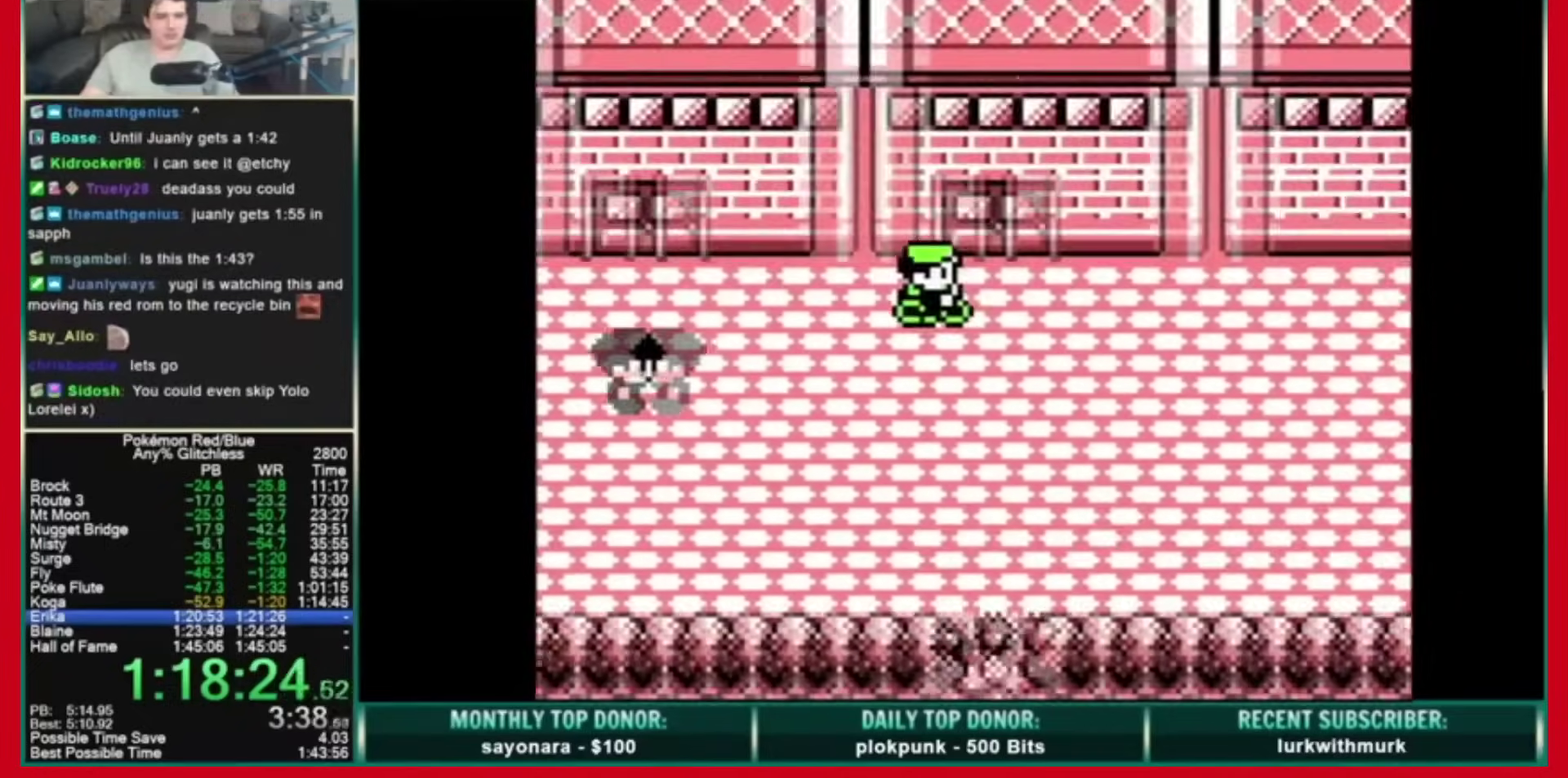
{"buttons": ["A", "DPAD_UP"], "events": [[240, "START", "down"], [280, "DPAD_DOWN", "up"], [320, "DPAD_UP", "down"], [320, "START", "up"], [480, "A", "down"]]}
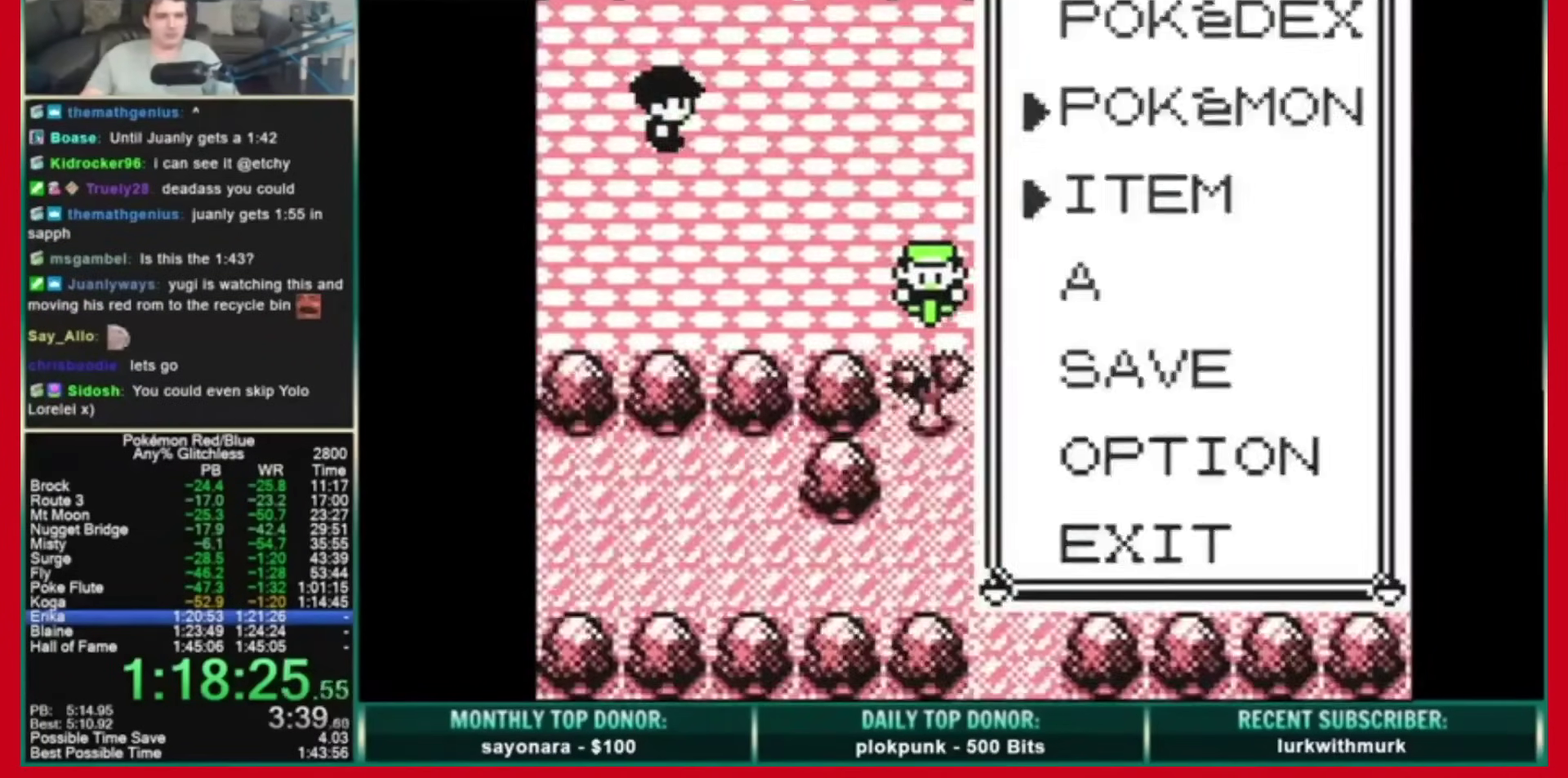
{"buttons": ["B", "DPAD_DOWN"], "events": [[40, "DPAD_UP", "up"], [360, "A", "up"], [440, "B", "down"], [440, "DPAD_DOWN", "down"]]}
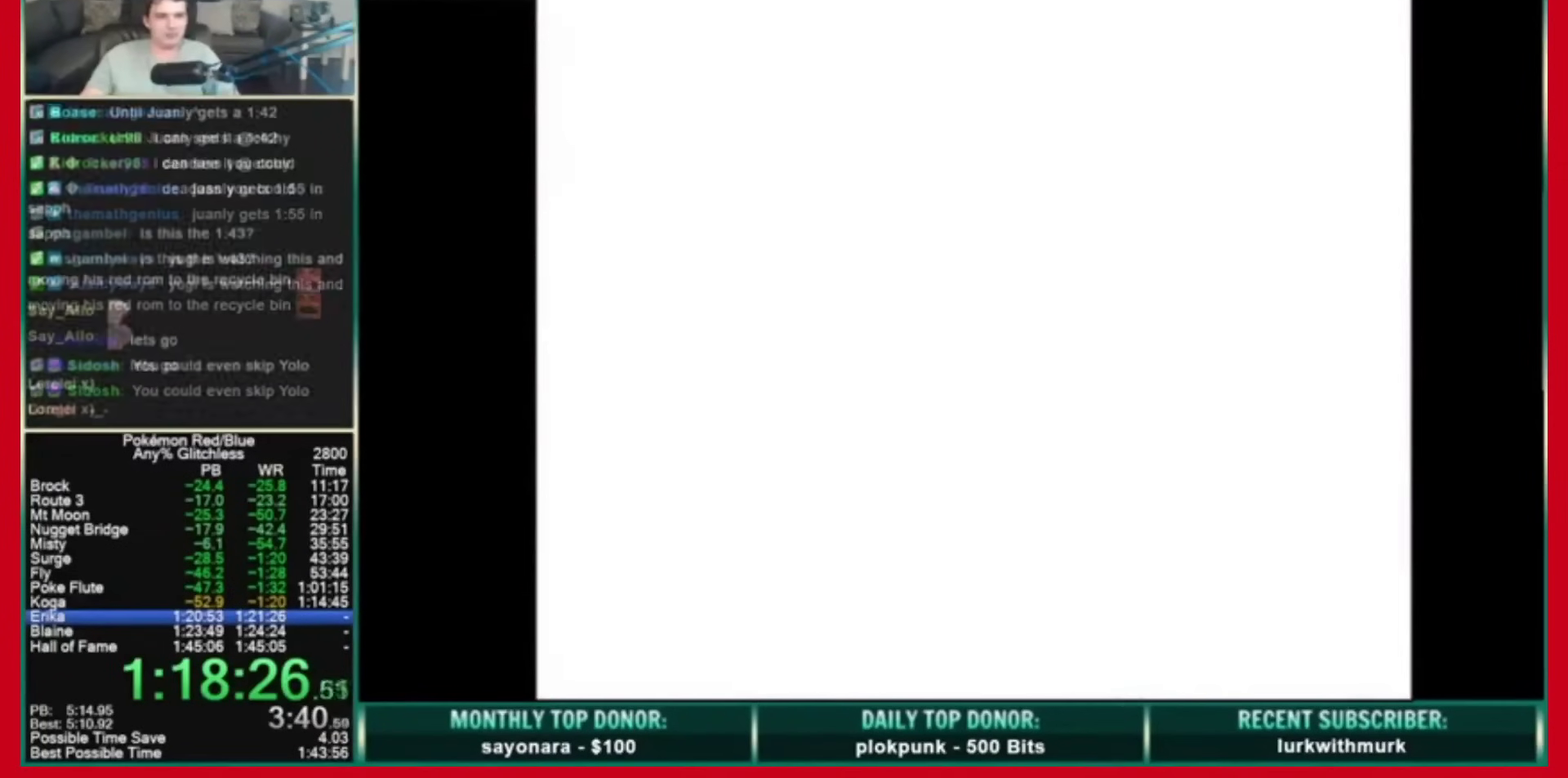
{"buttons": ["DPAD_LEFT"], "events": [[120, "B", "up"], [120, "DPAD_DOWN", "up"], [120, "DPAD_LEFT", "down"]]}
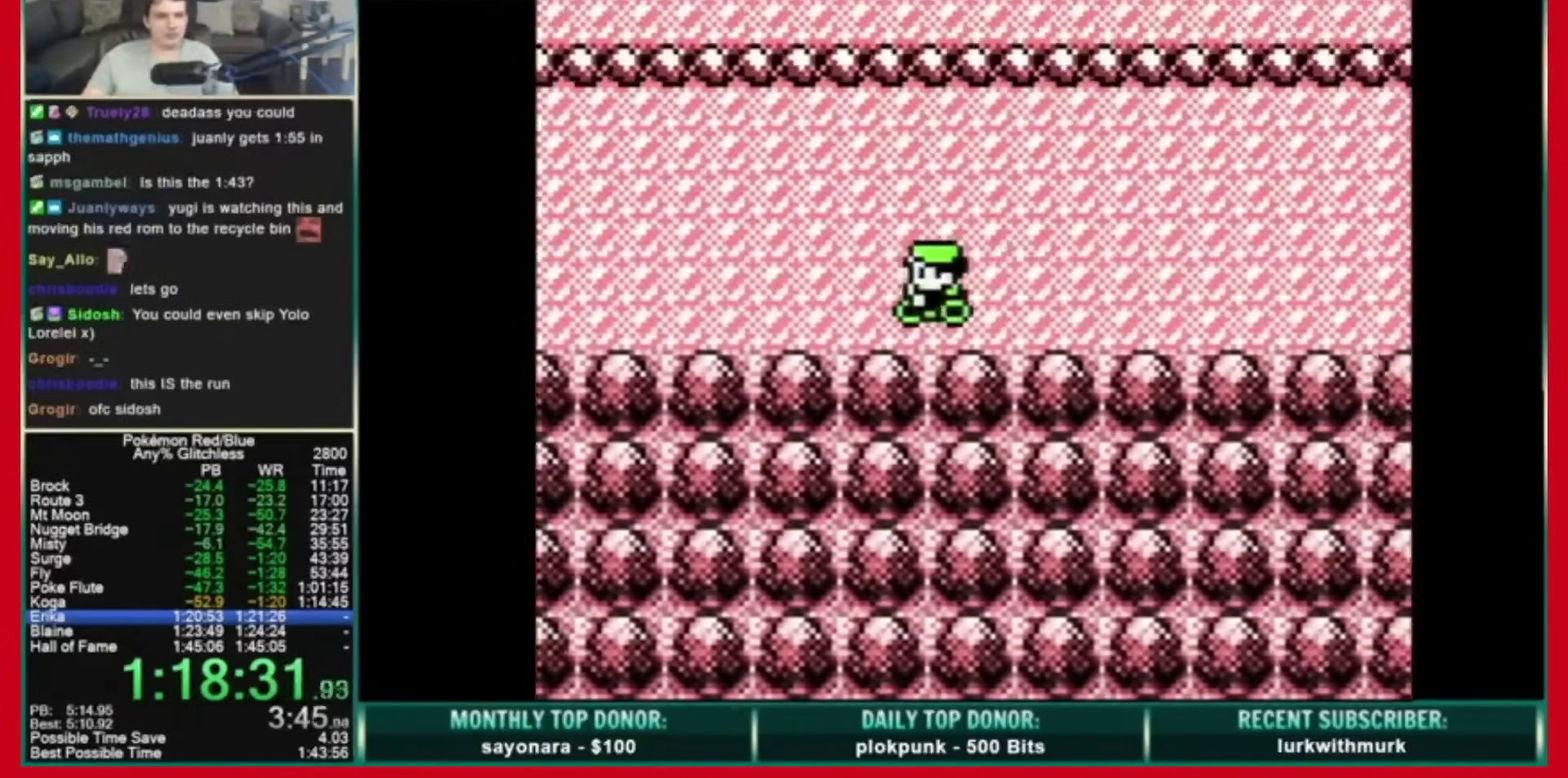
{"buttons": ["DPAD_UP"], "events": [[440, "DPAD_LEFT", "up"], [440, "DPAD_UP", "down"]]}
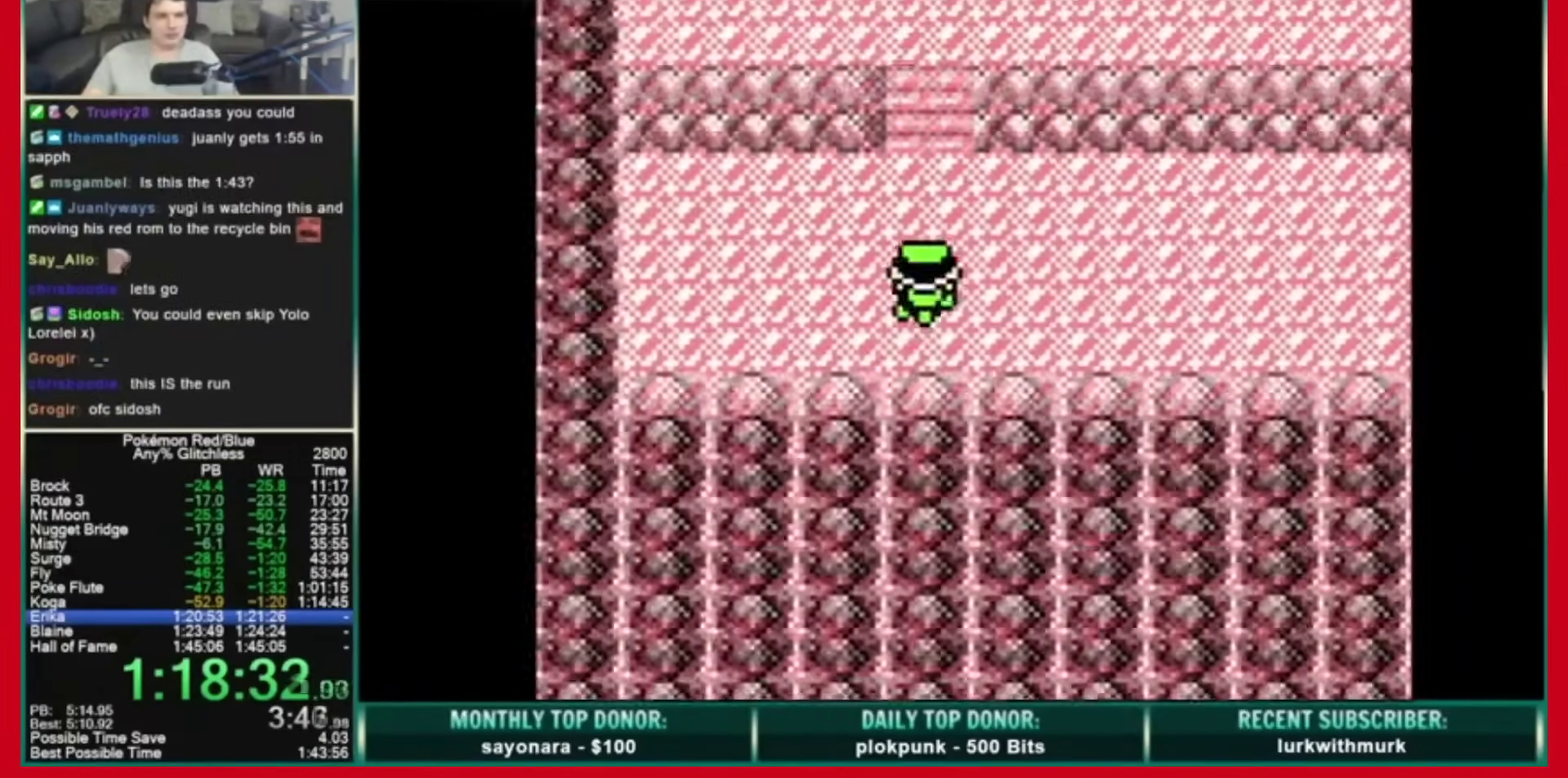
{"buttons": ["DPAD_RIGHT"], "events": [[200, "DPAD_RIGHT", "down"], [240, "DPAD_UP", "up"]]}
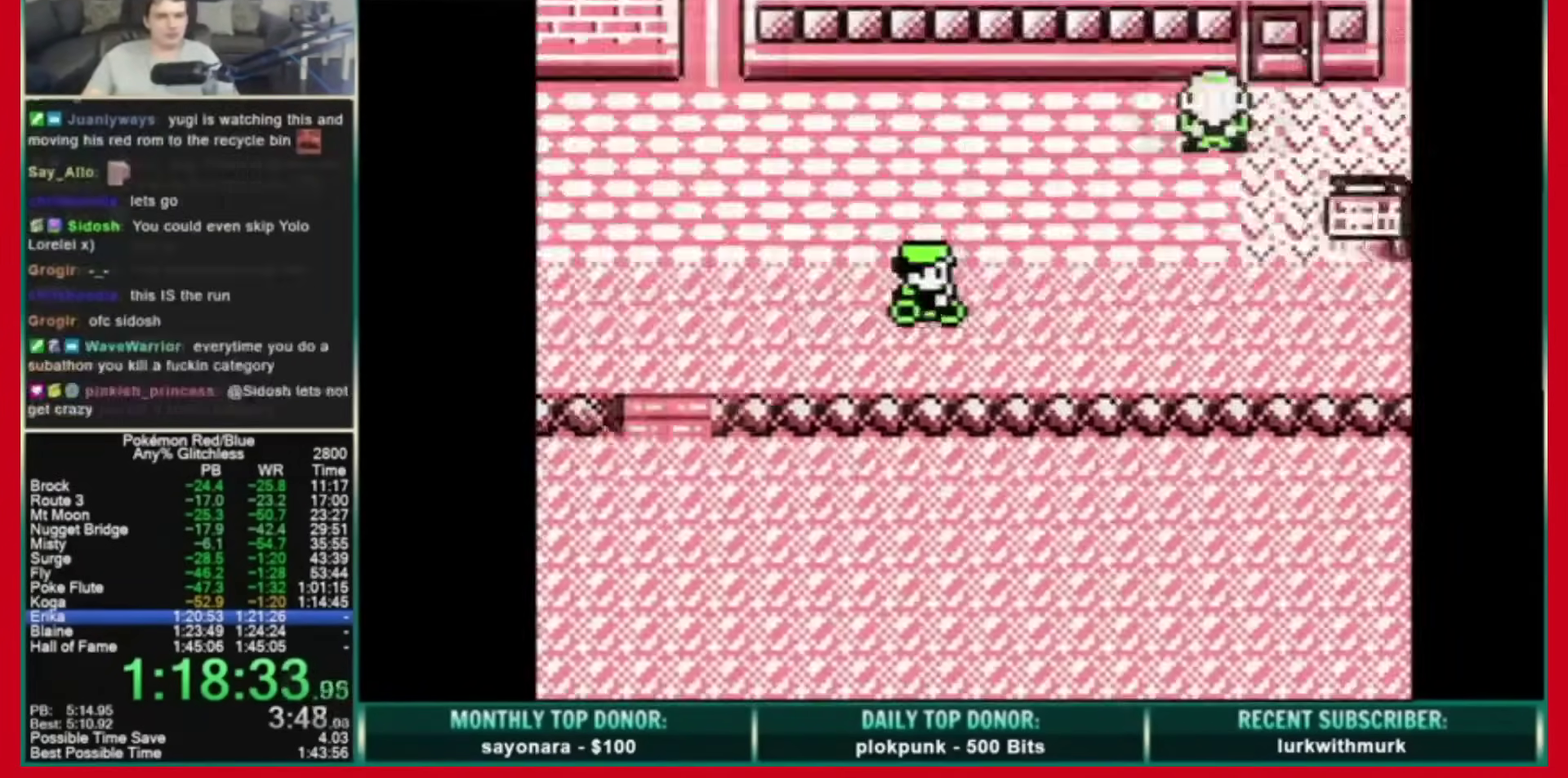
{"buttons": ["DPAD_UP"], "events": [[240, "DPAD_UP", "down"], [280, "DPAD_RIGHT", "up"]]}
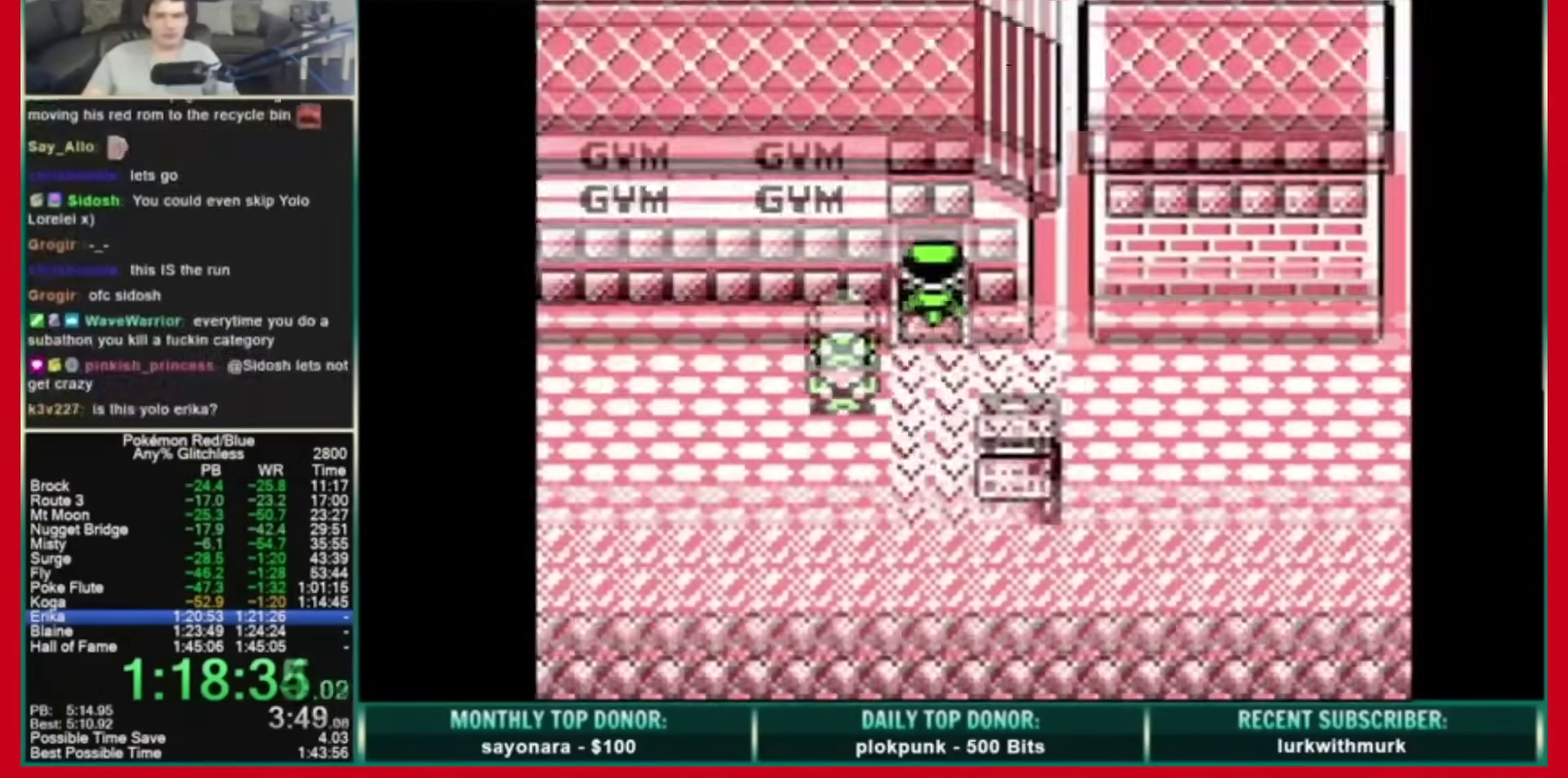
{"buttons": ["DPAD_LEFT"], "events": [[120, "DPAD_LEFT", "down"], [120, "DPAD_UP", "up"]]}
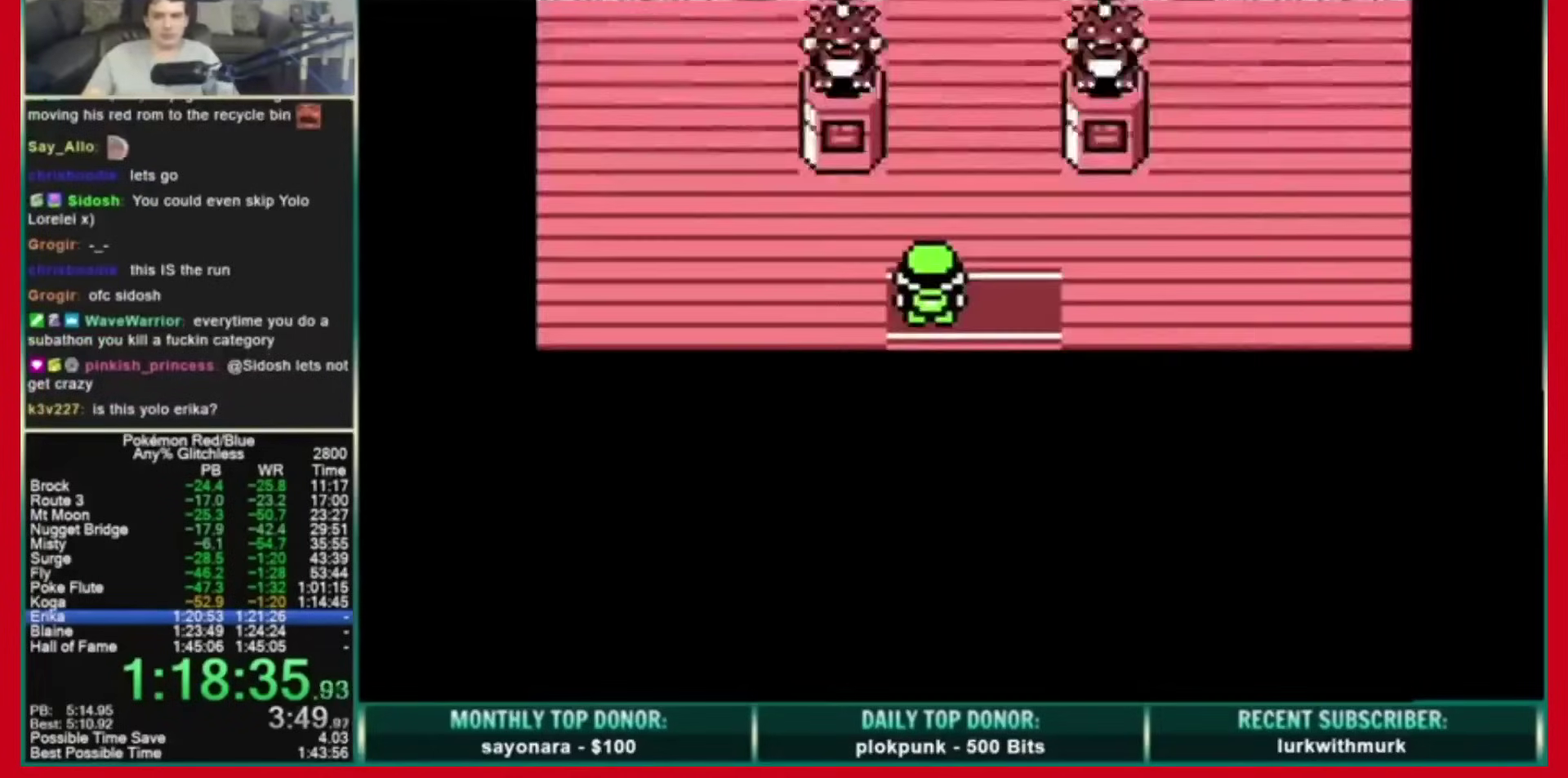
{"buttons": ["DPAD_UP"], "events": [[440, "DPAD_UP", "down"], [480, "DPAD_LEFT", "up"]]}
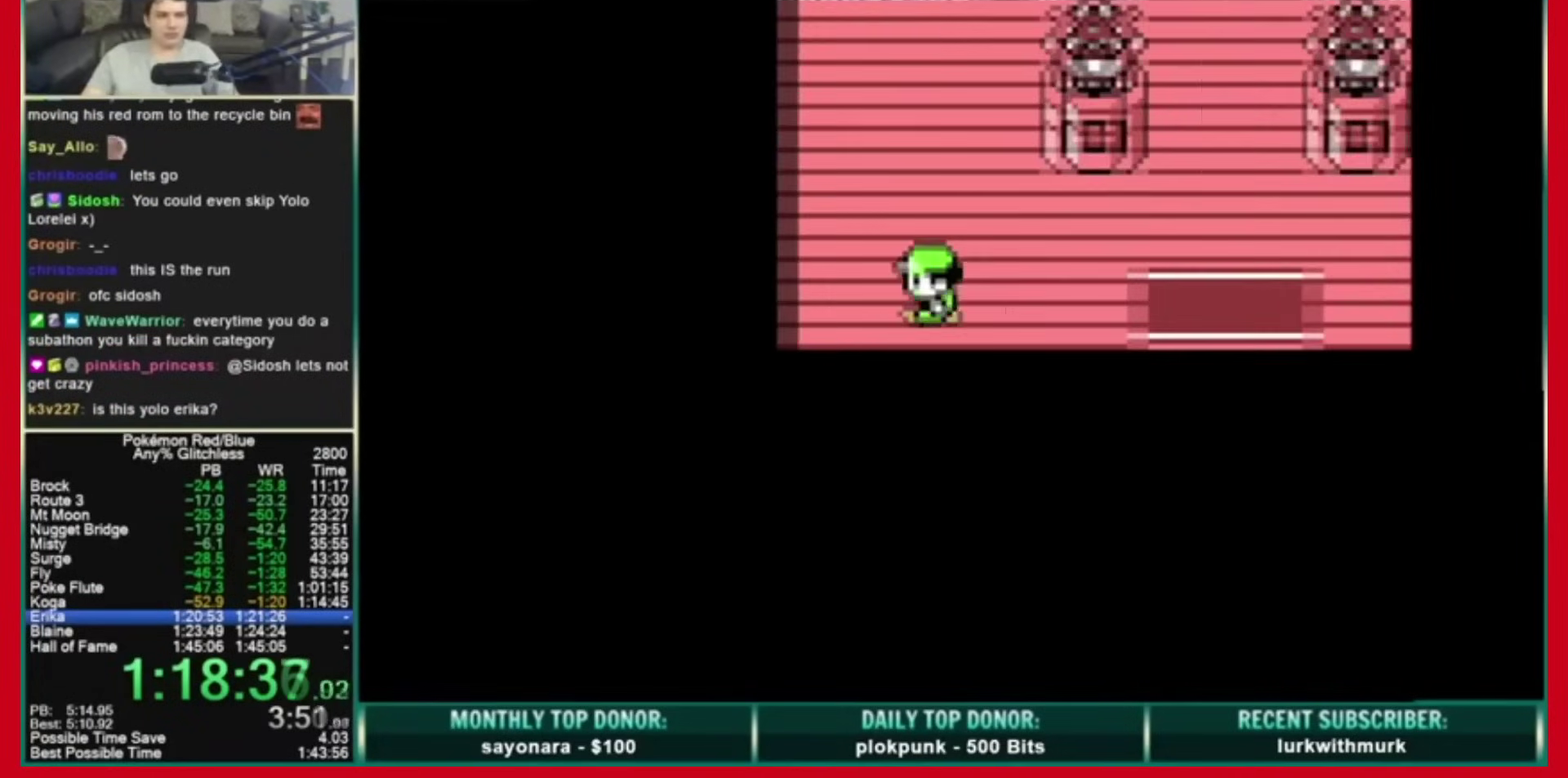
{"buttons": ["DPAD_UP"], "events": []}
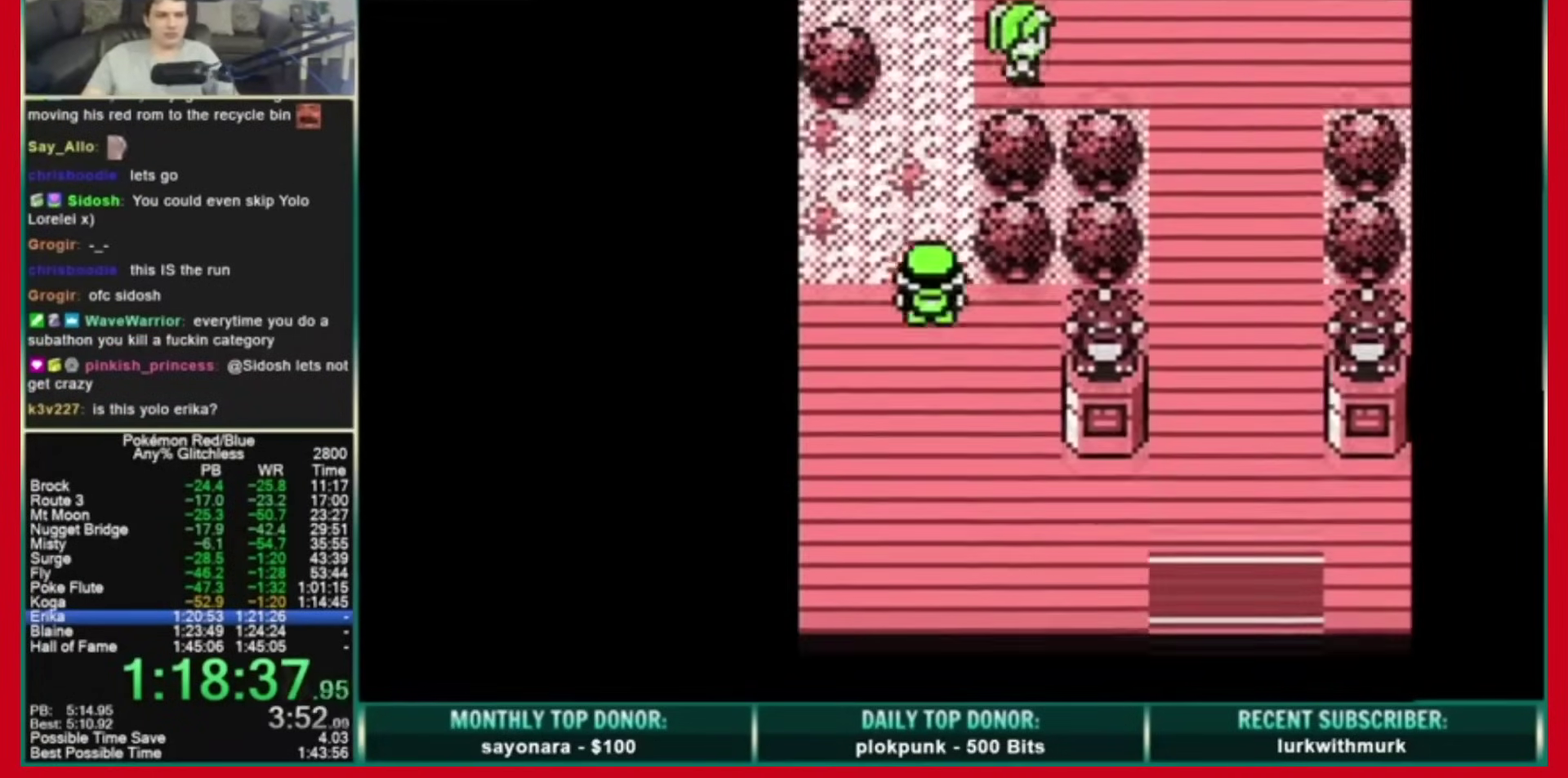
{"buttons": ["DPAD_LEFT"], "events": [[440, "DPAD_LEFT", "down"], [480, "DPAD_UP", "up"]]}